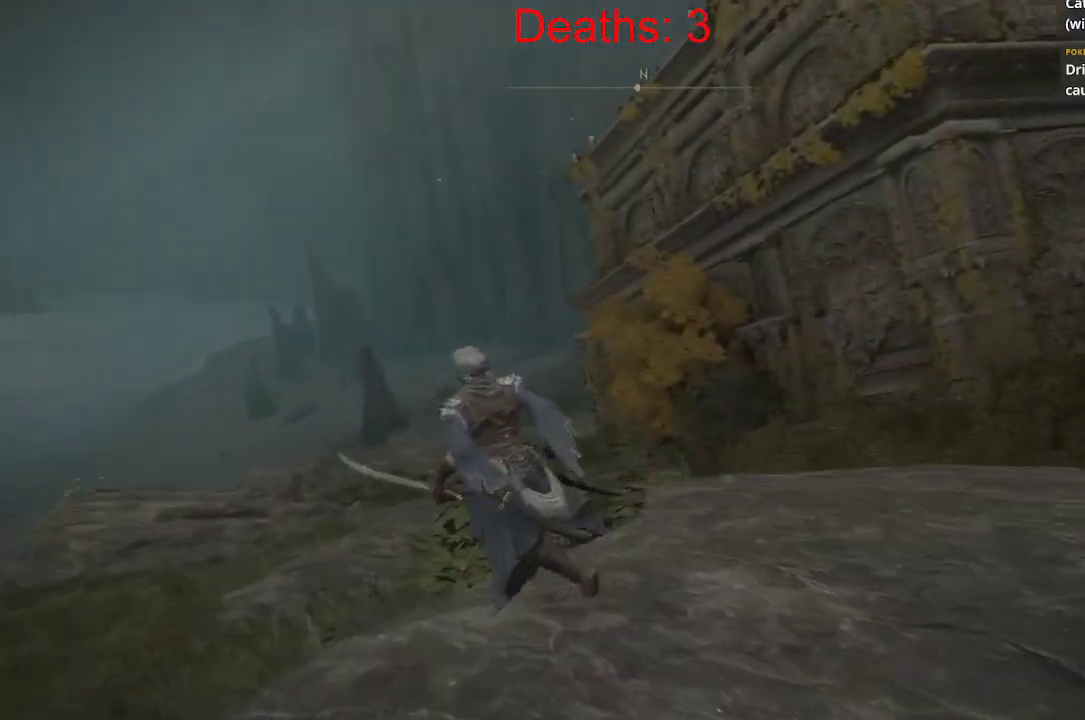
Gameplay with a controller (Xbox layout); each line is a JSON object with the inputs held at the frame after it. "events" lists button and stick changes between this image and that frame as [ms after this image, input, new state], when the widget could be followed in between.
{"buttons": [], "left_stick": "up-left", "right_stick": "right", "events": [[167, "right_stick", "down-right"], [483, "right_stick", "right"]]}
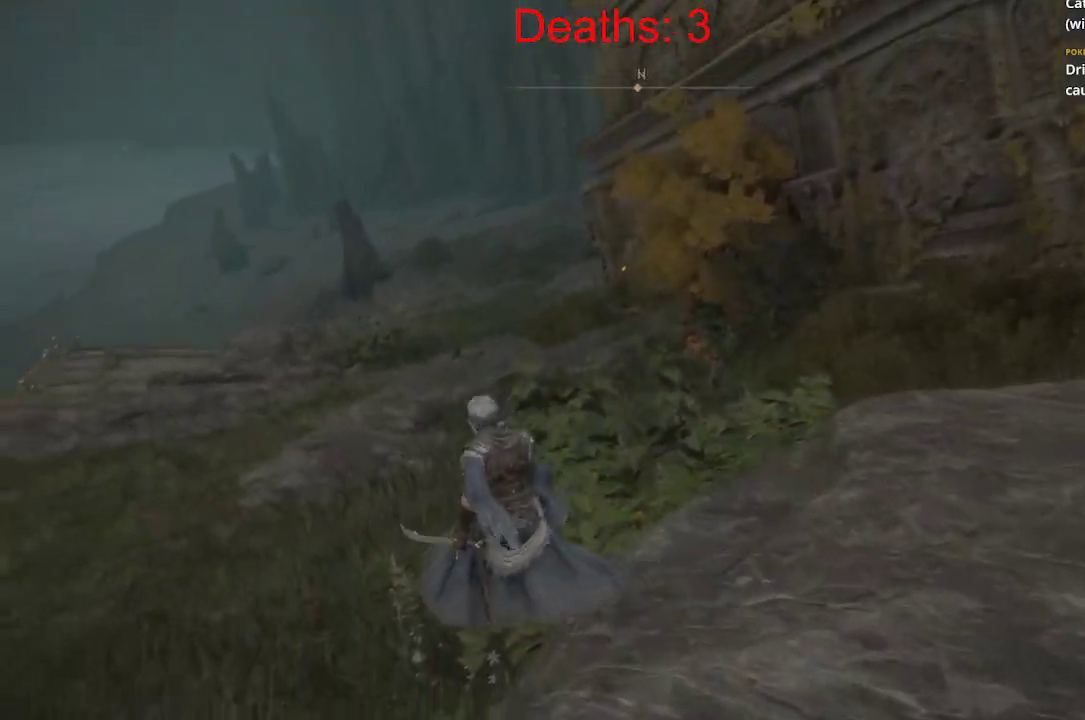
{"buttons": [], "left_stick": "up", "right_stick": "up-right", "events": [[233, "left_stick", "up"], [383, "right_stick", "up-right"]]}
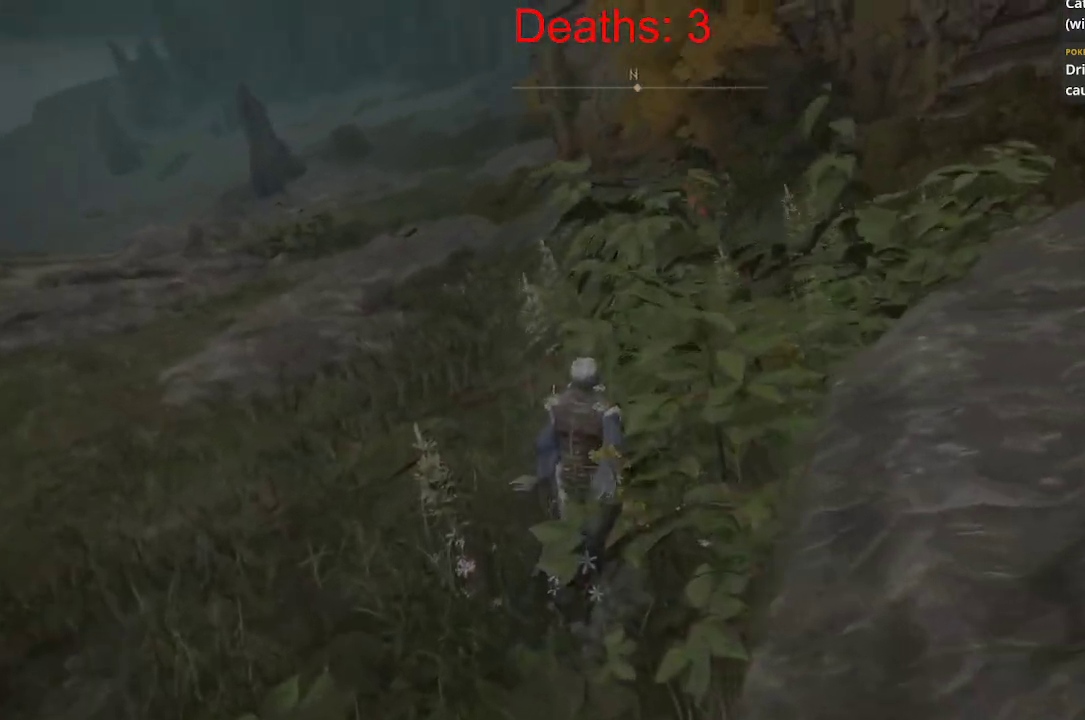
{"buttons": ["B"], "left_stick": "up", "right_stick": "center", "events": [[17, "B", "down"], [233, "right_stick", "center"]]}
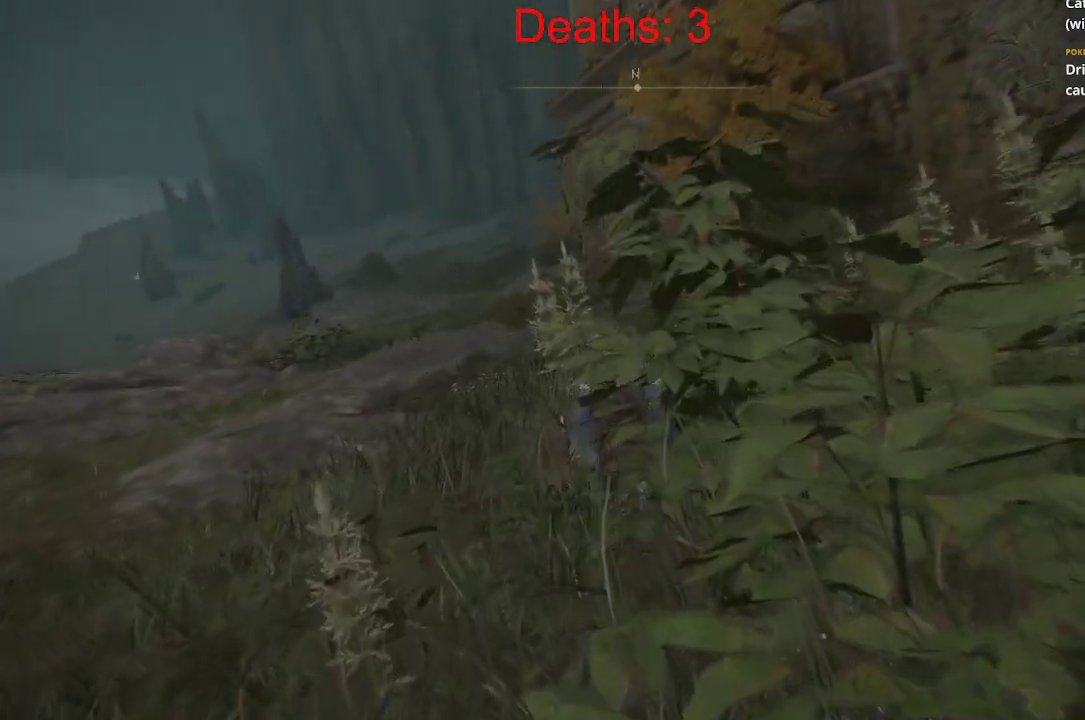
{"buttons": ["B"], "left_stick": "up", "right_stick": "center", "events": []}
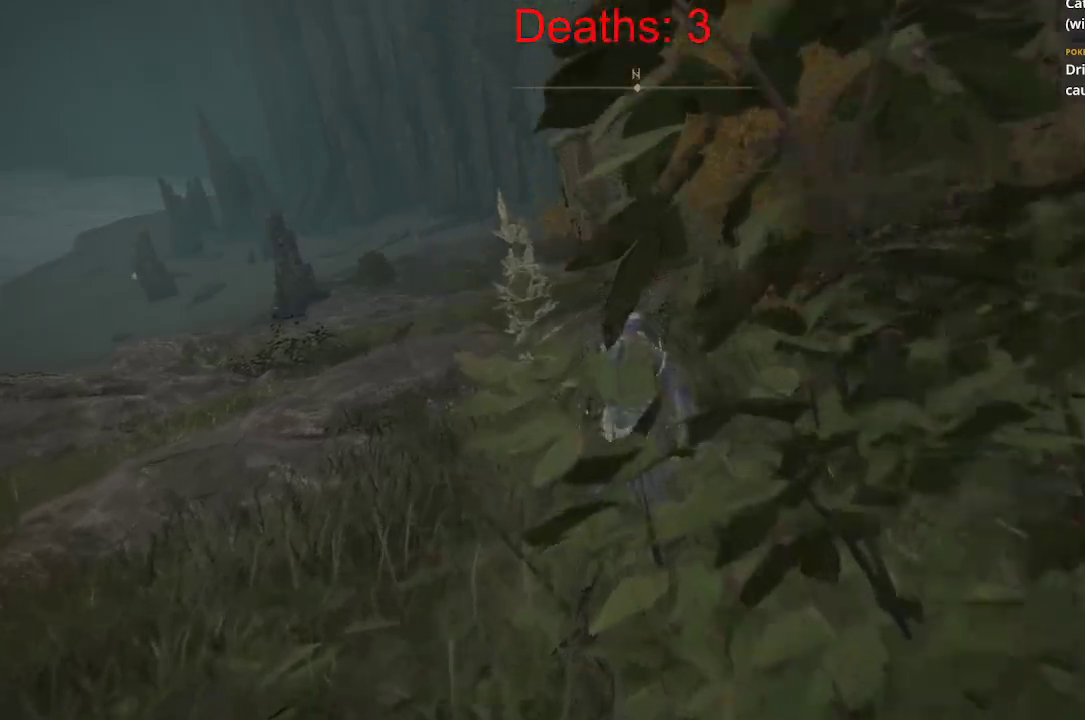
{"buttons": ["B"], "left_stick": "up", "right_stick": "center", "events": []}
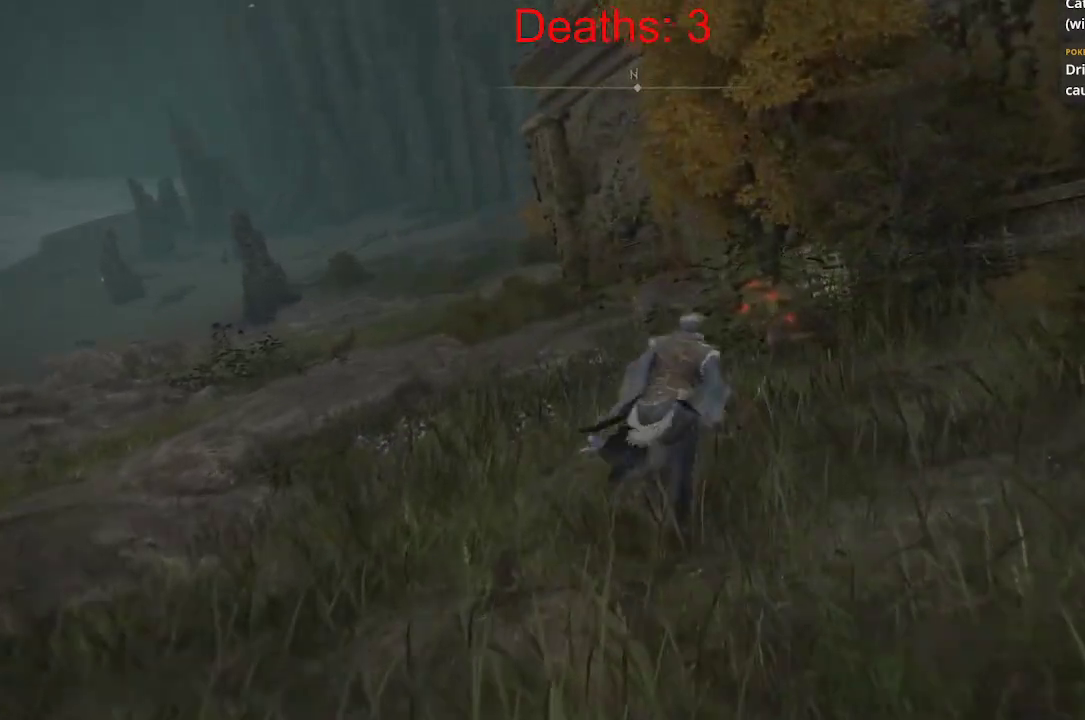
{"buttons": ["B", "Y"], "left_stick": "up", "right_stick": "center", "events": [[400, "Y", "down"]]}
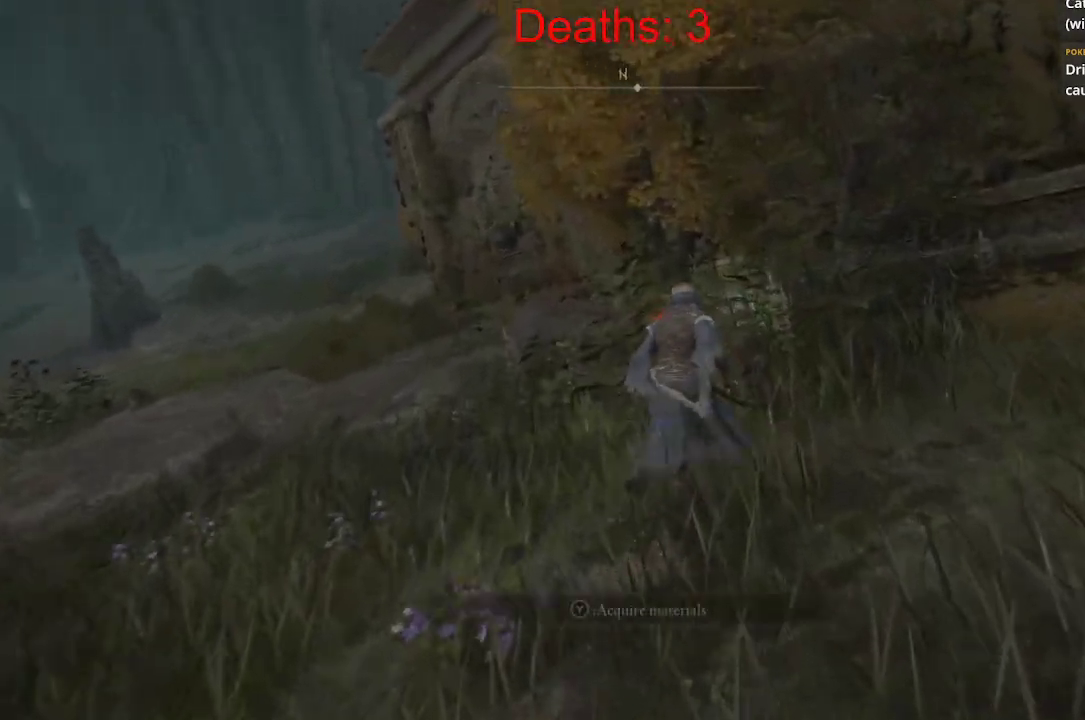
{"buttons": [], "left_stick": "up", "right_stick": "center", "events": [[83, "Y", "up"], [217, "Y", "down"], [333, "Y", "up"], [500, "B", "up"]]}
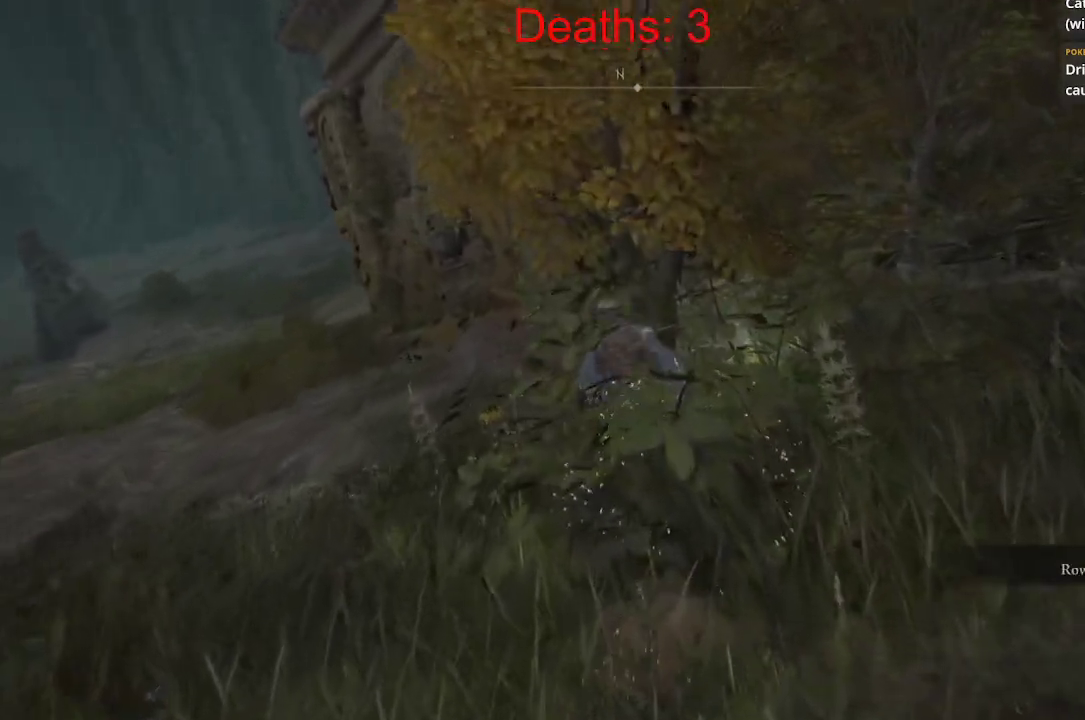
{"buttons": [], "left_stick": "up", "right_stick": "center", "events": []}
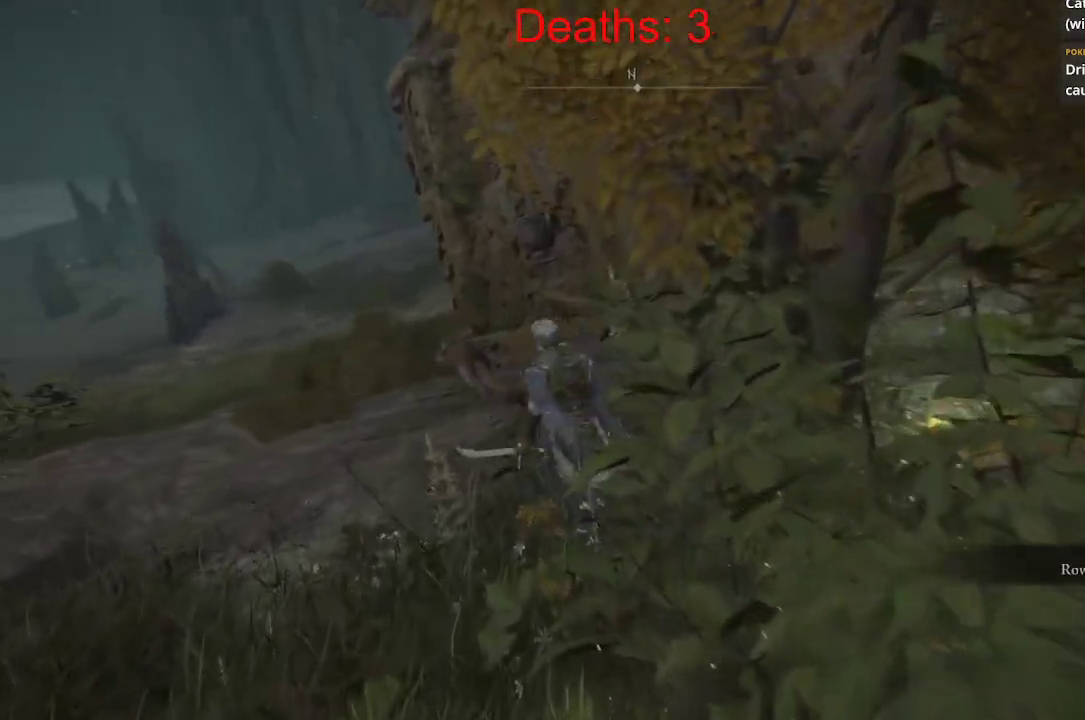
{"buttons": ["B", "R1"], "left_stick": "up", "right_stick": "down-left", "events": [[67, "B", "down"], [250, "right_stick", "left"], [317, "R1", "down"], [467, "right_stick", "down-left"]]}
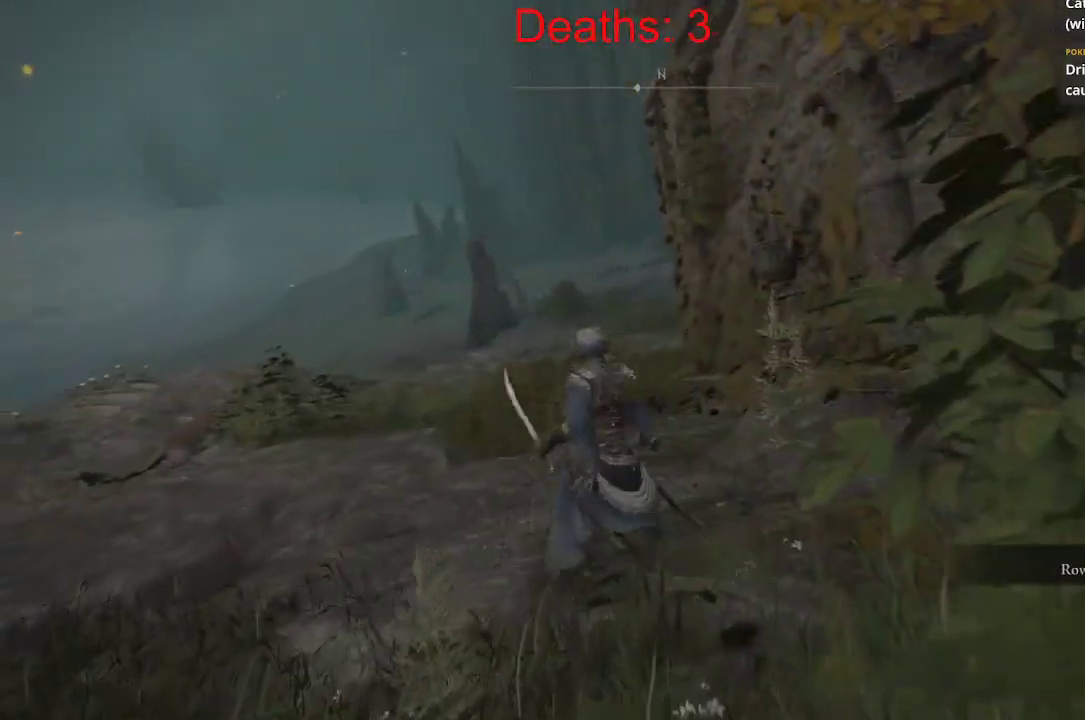
{"buttons": ["B", "R1"], "left_stick": "up", "right_stick": "center", "events": [[150, "right_stick", "down"], [500, "right_stick", "center"]]}
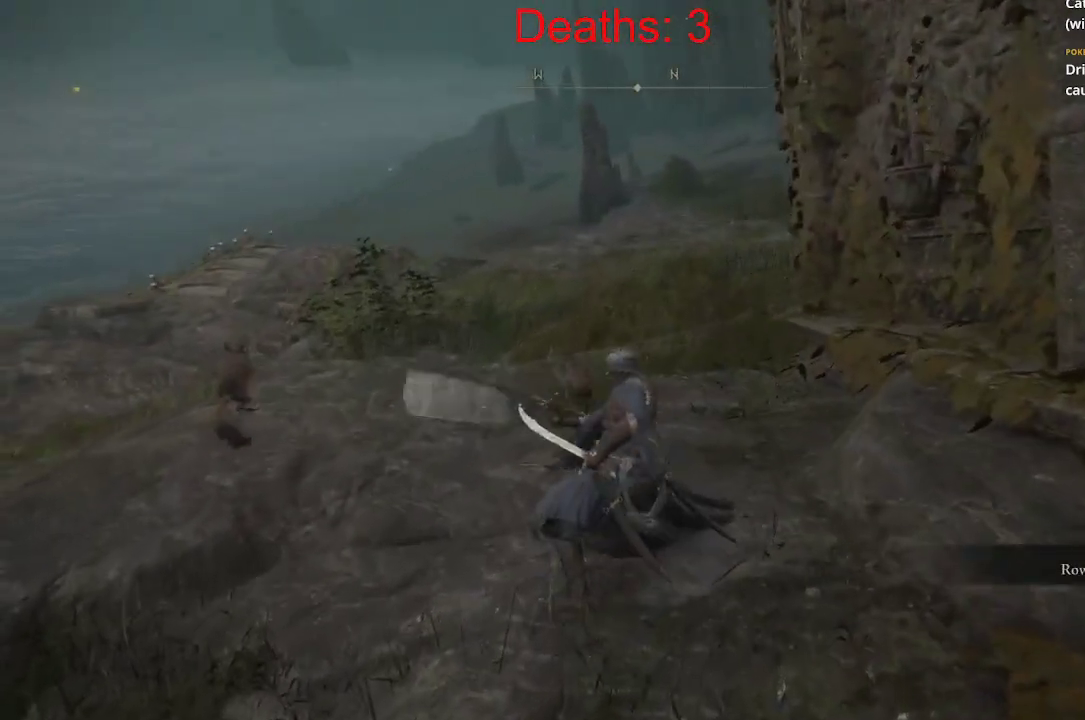
{"buttons": [], "left_stick": "up-left", "right_stick": "center", "events": [[33, "R1", "up"], [117, "B", "up"], [150, "left_stick", "center"], [233, "right_stick", "right"], [300, "right_stick", "center"], [400, "left_stick", "up-left"]]}
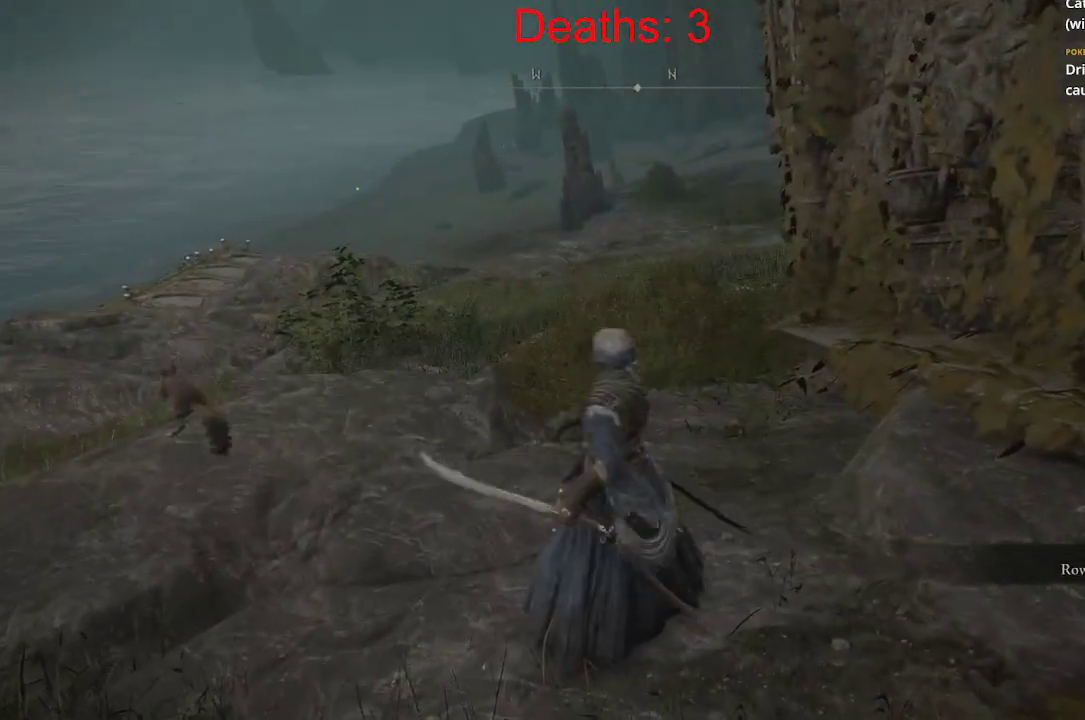
{"buttons": [], "left_stick": "up", "right_stick": "center", "events": [[200, "right_stick", "left"], [450, "right_stick", "center"], [467, "left_stick", "up"]]}
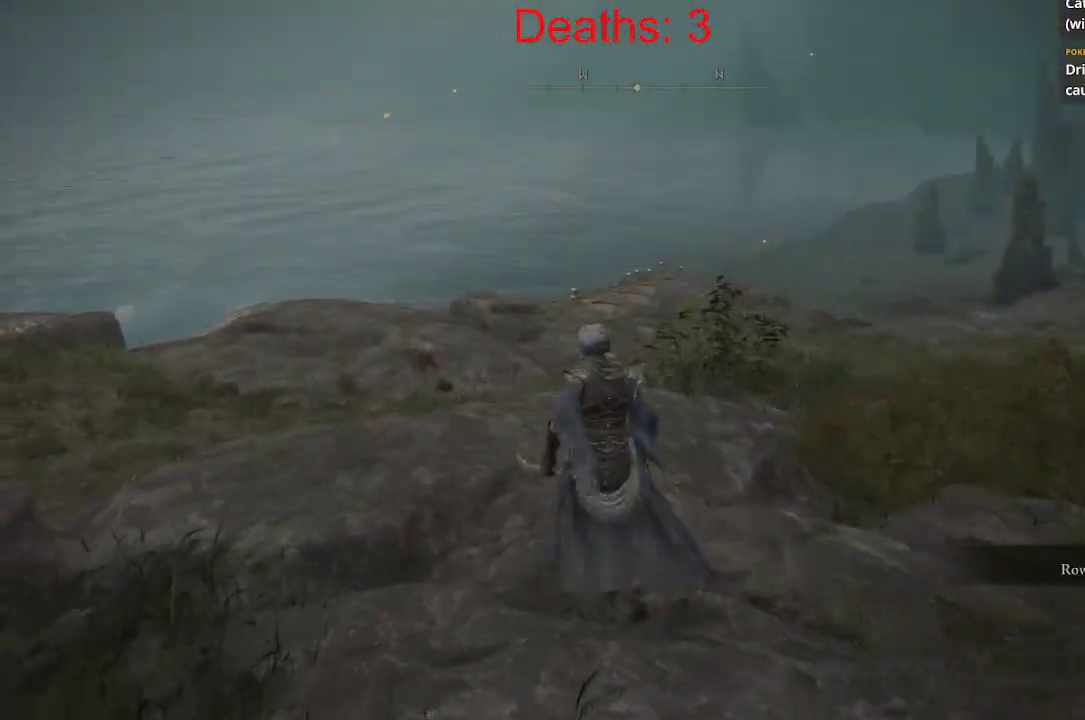
{"buttons": [], "left_stick": "up", "right_stick": "center", "events": []}
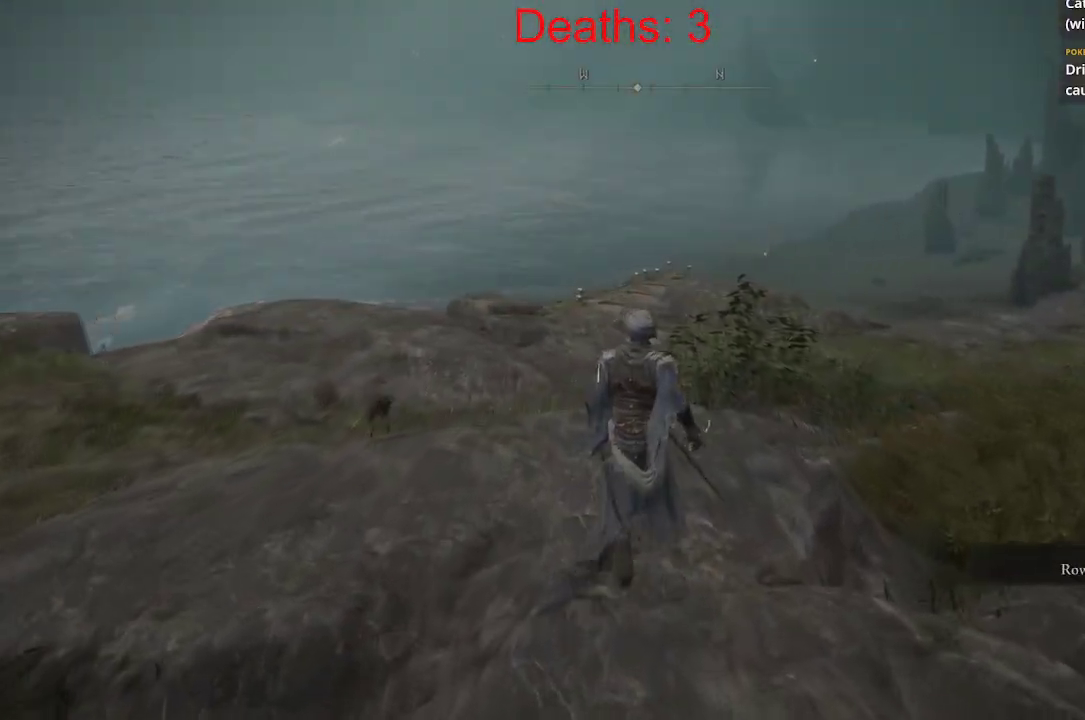
{"buttons": [], "left_stick": "up-left", "right_stick": "right", "events": [[83, "right_stick", "right"], [350, "left_stick", "up-left"]]}
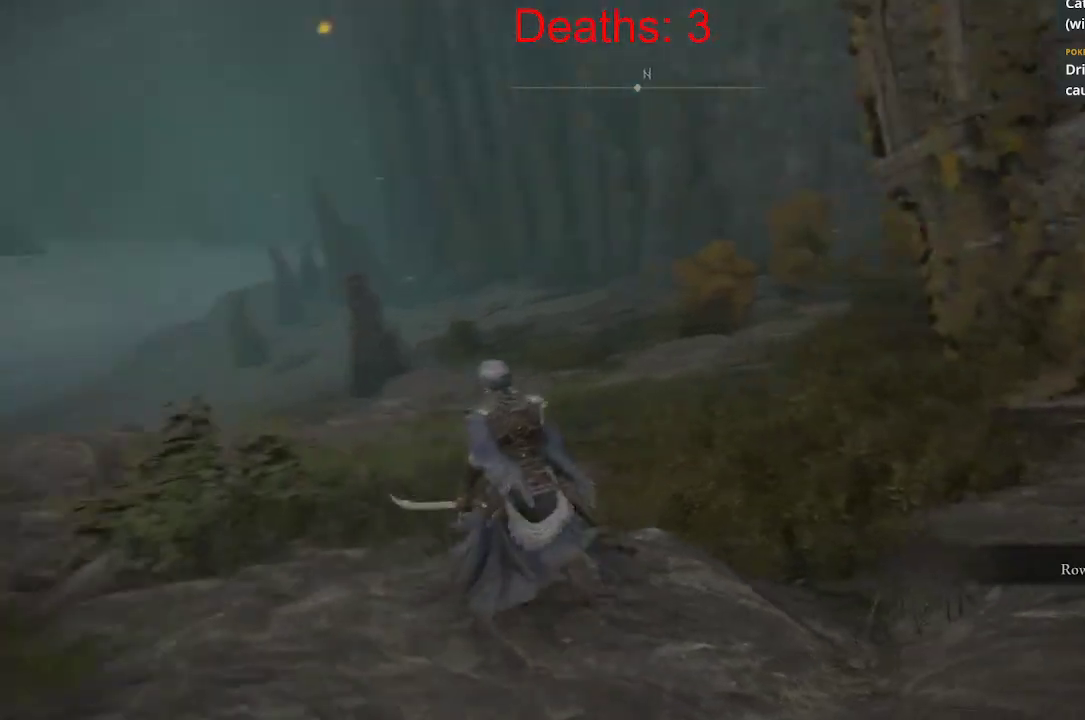
{"buttons": [], "left_stick": "up-left", "right_stick": "center", "events": [[383, "right_stick", "center"]]}
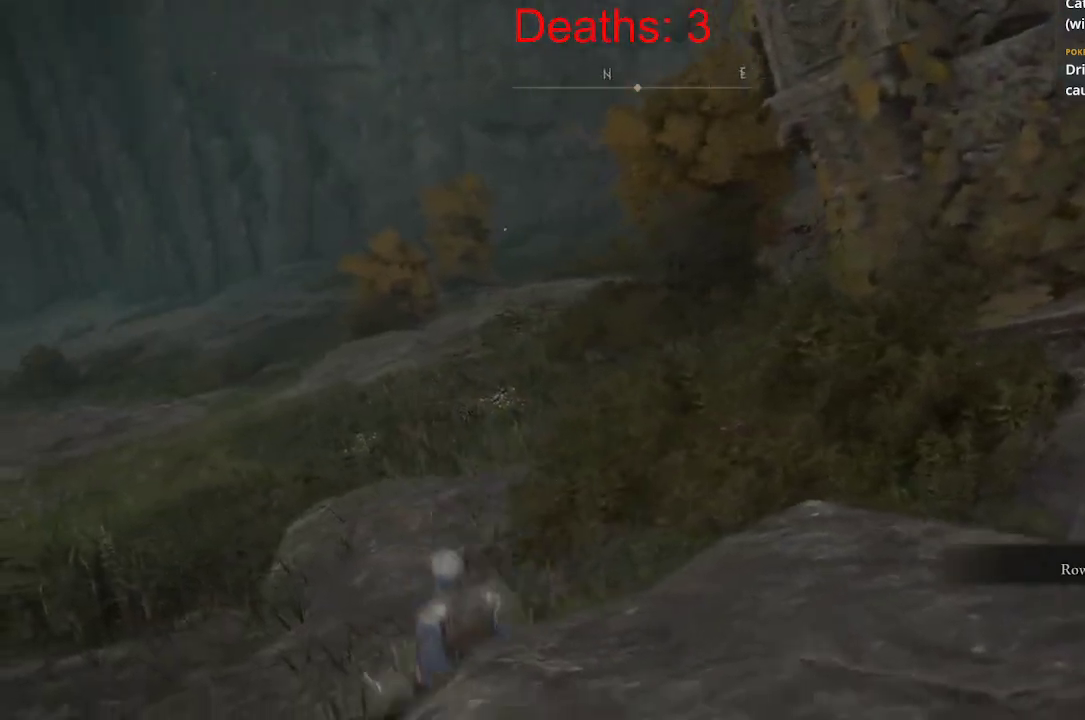
{"buttons": [], "left_stick": "left", "right_stick": "right", "events": [[67, "right_stick", "up-right"], [133, "left_stick", "left"], [350, "right_stick", "right"]]}
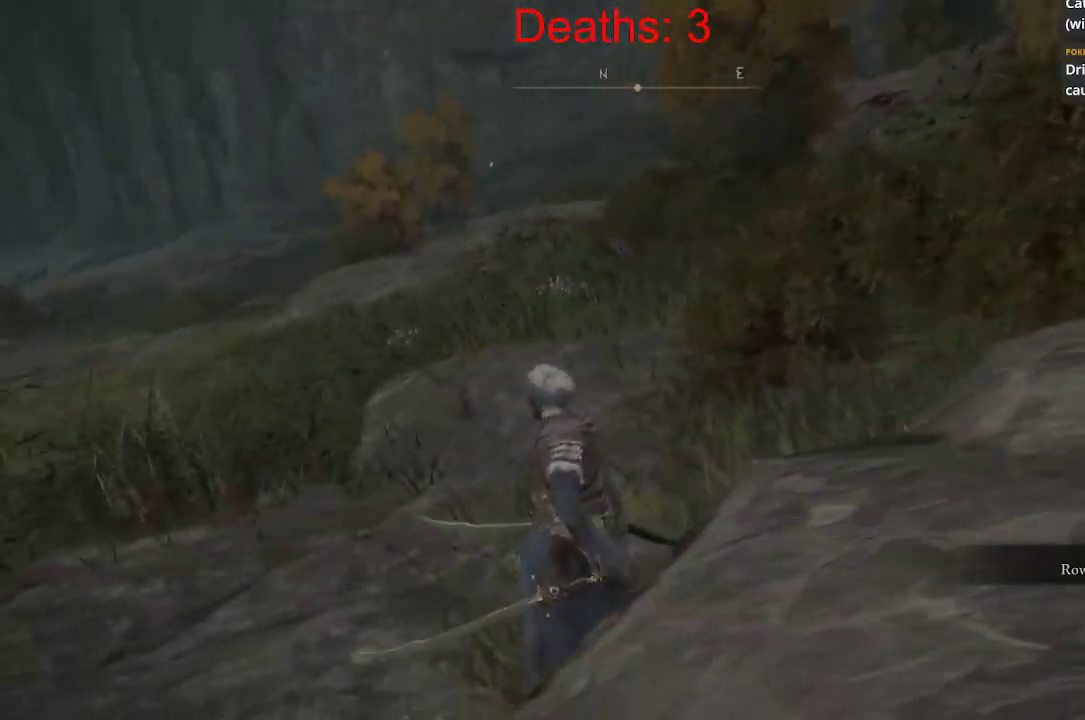
{"buttons": [], "left_stick": "left", "right_stick": "up-right", "events": [[67, "right_stick", "up-right"]]}
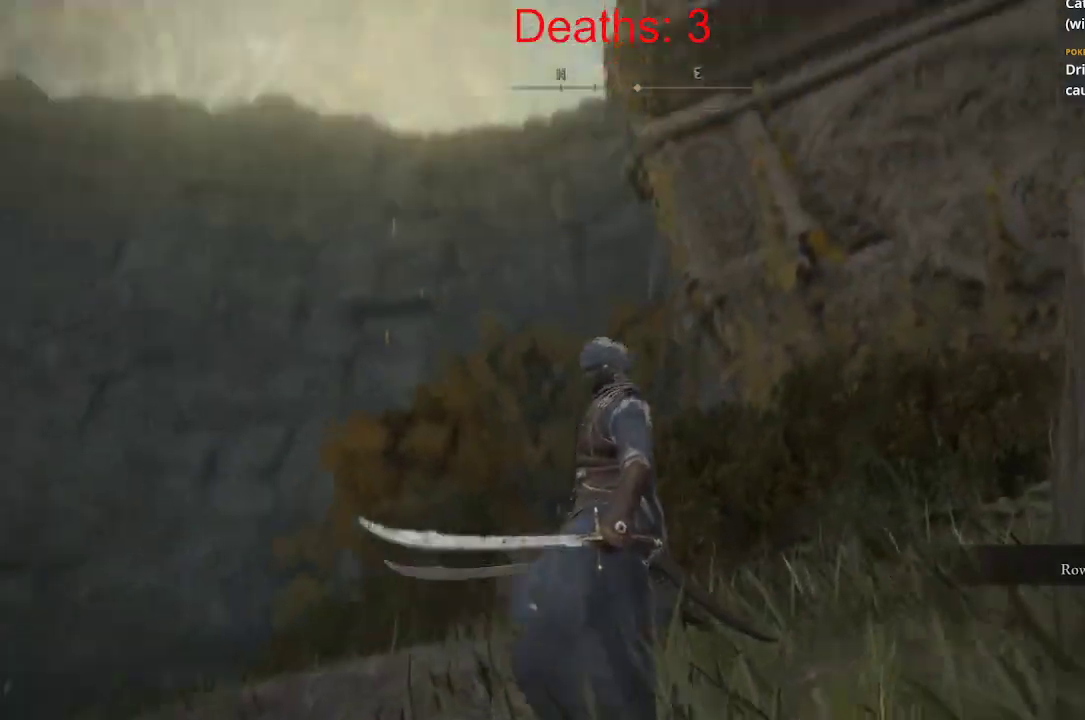
{"buttons": [], "left_stick": "left", "right_stick": "right", "events": [[67, "right_stick", "up"], [150, "left_stick", "center"], [167, "right_stick", "center"], [283, "left_stick", "left"], [350, "right_stick", "right"]]}
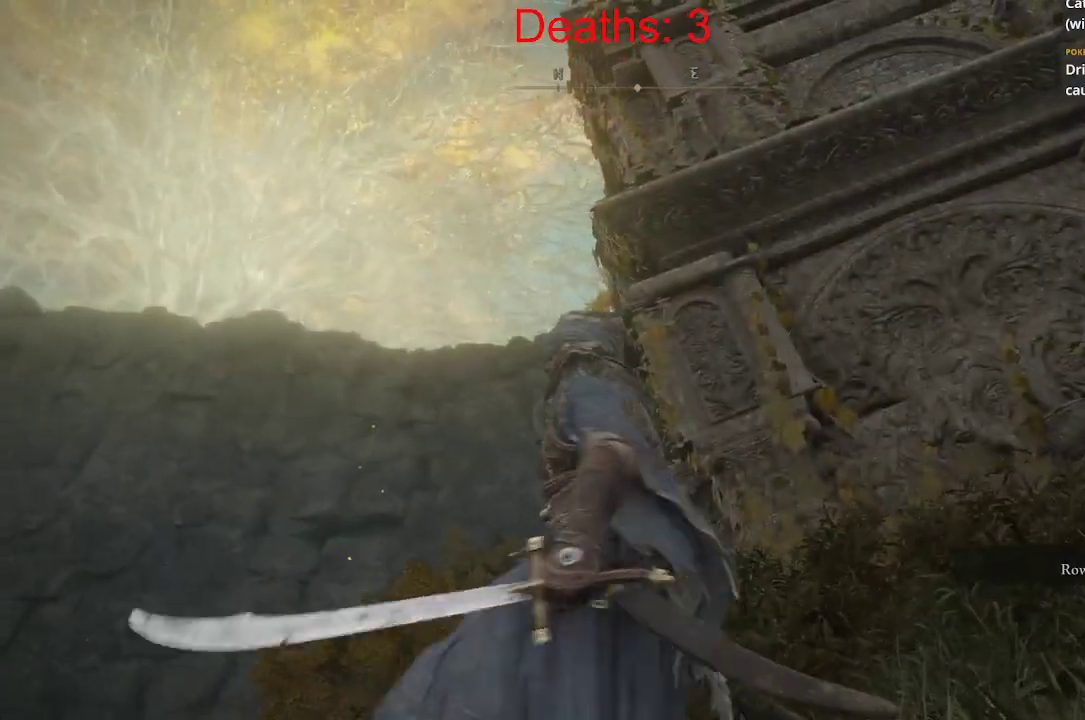
{"buttons": [], "left_stick": "left", "right_stick": "center", "events": [[17, "R3", "down"], [150, "R3", "up"], [200, "right_stick", "center"]]}
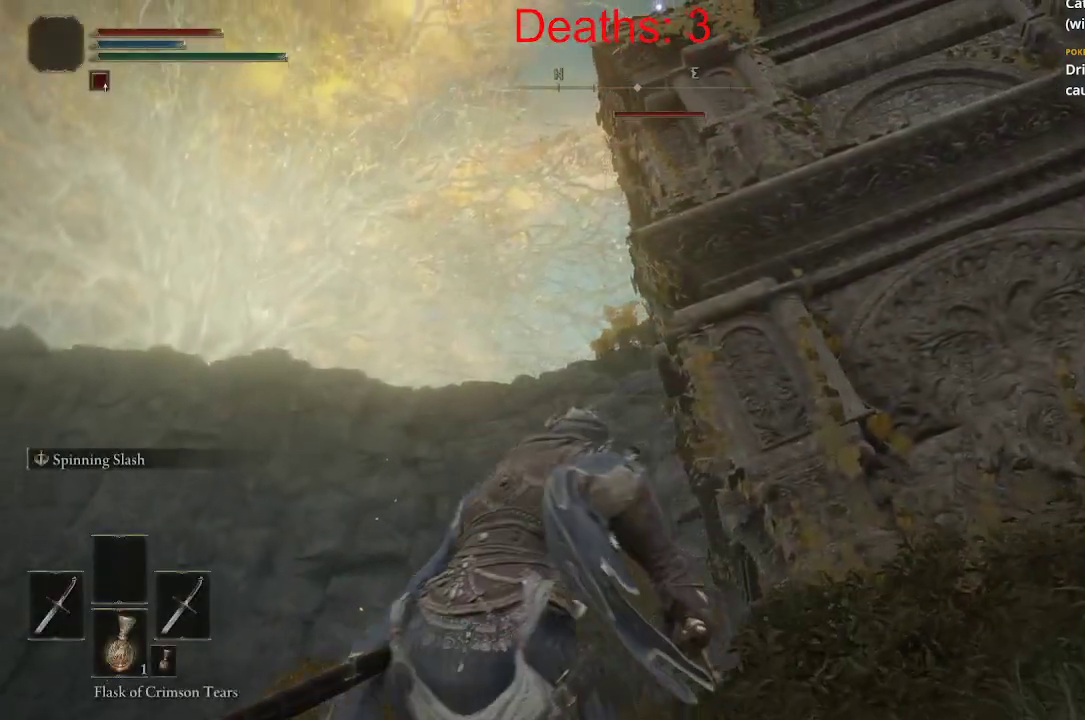
{"buttons": [], "left_stick": "up-left", "right_stick": "down-right", "events": [[183, "R3", "down"], [183, "right_stick", "right"], [300, "R3", "up"], [300, "right_stick", "down"], [433, "left_stick", "up-left"], [467, "right_stick", "down-right"]]}
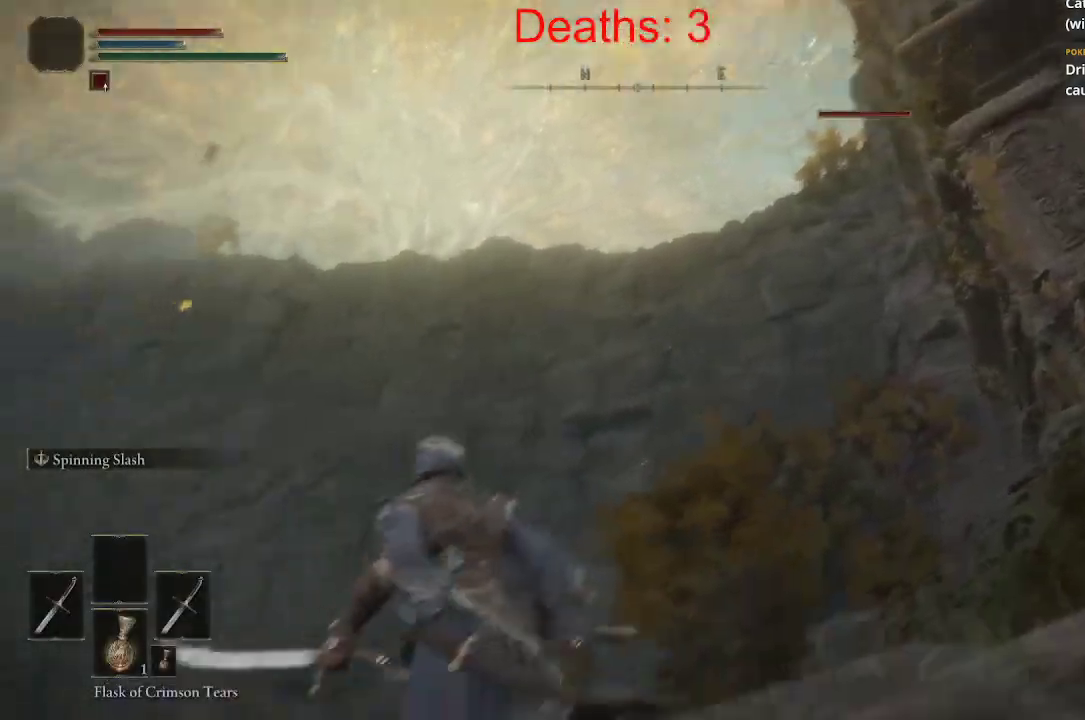
{"buttons": [], "left_stick": "up", "right_stick": "up", "events": [[33, "left_stick", "up"], [367, "right_stick", "center"], [433, "right_stick", "up"]]}
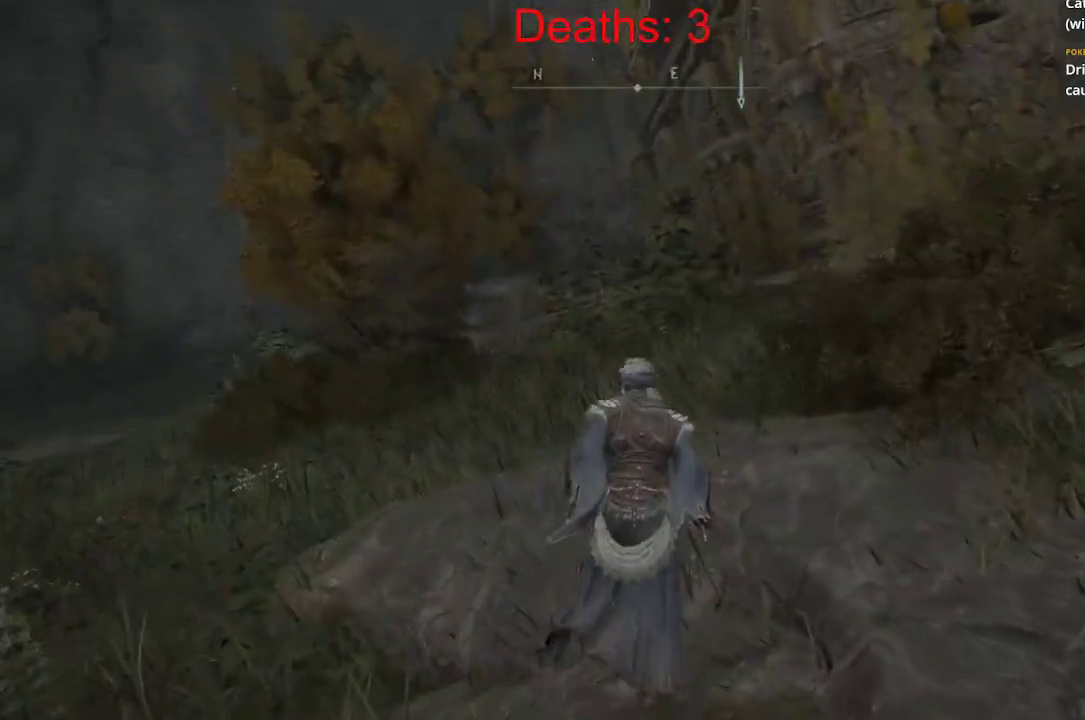
{"buttons": ["B"], "left_stick": "up", "right_stick": "center", "events": [[67, "right_stick", "up-right"], [267, "right_stick", "center"], [367, "B", "down"]]}
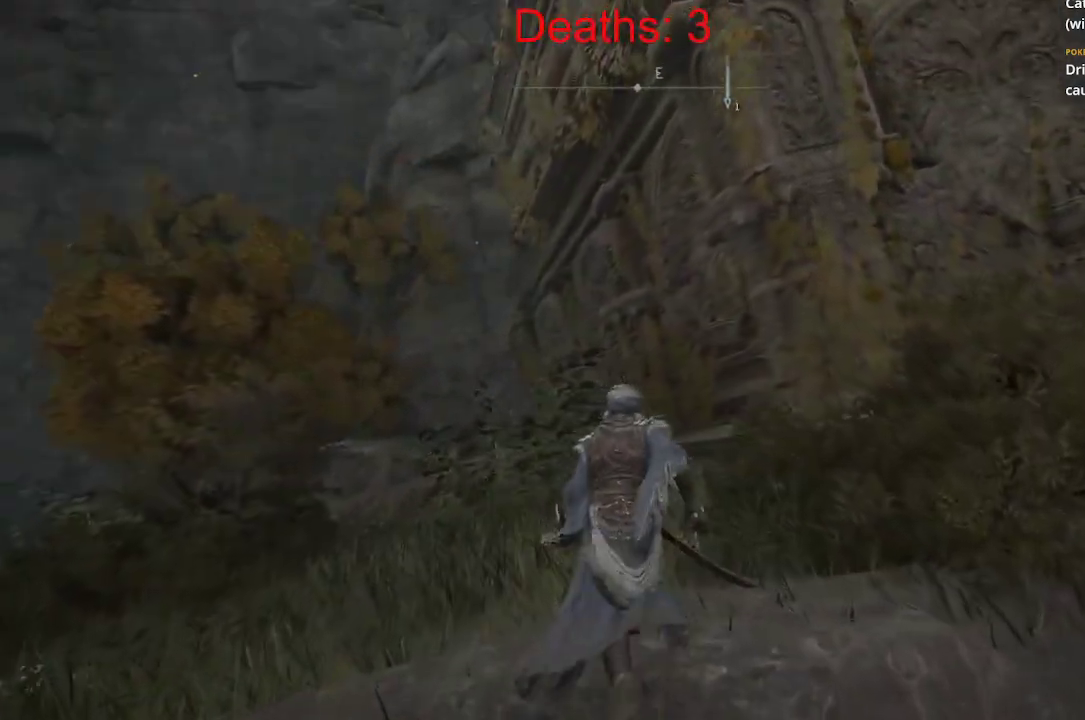
{"buttons": ["B"], "left_stick": "up", "right_stick": "center", "events": [[83, "right_stick", "right"], [433, "right_stick", "center"]]}
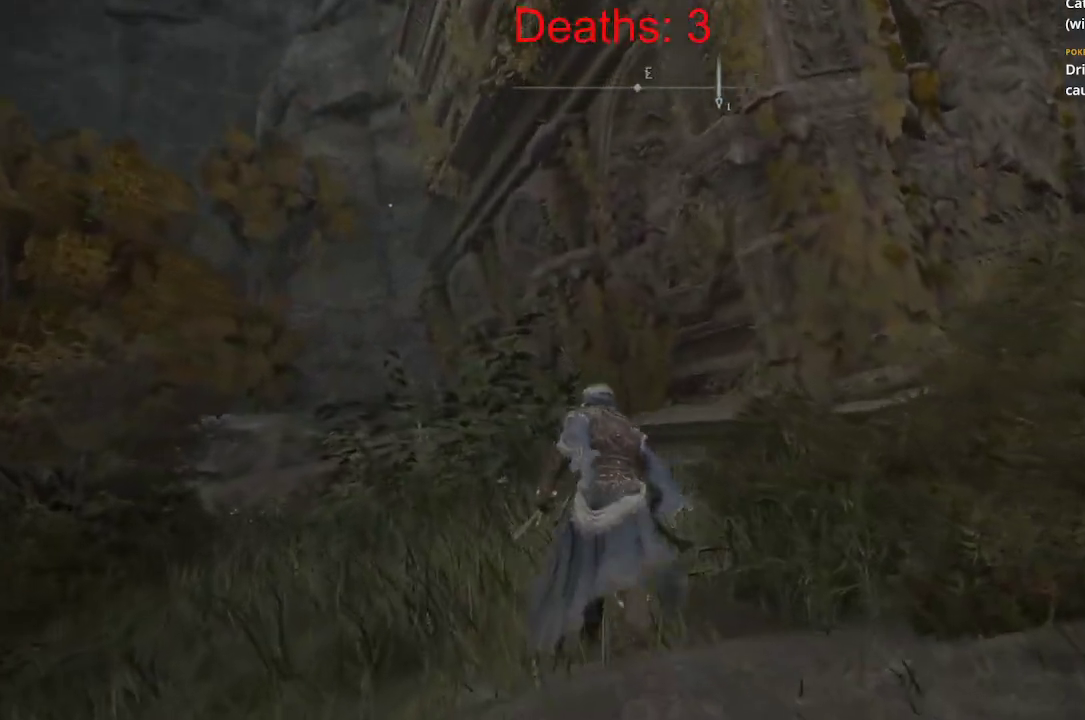
{"buttons": ["B"], "left_stick": "up-left", "right_stick": "center", "events": [[50, "left_stick", "up-left"]]}
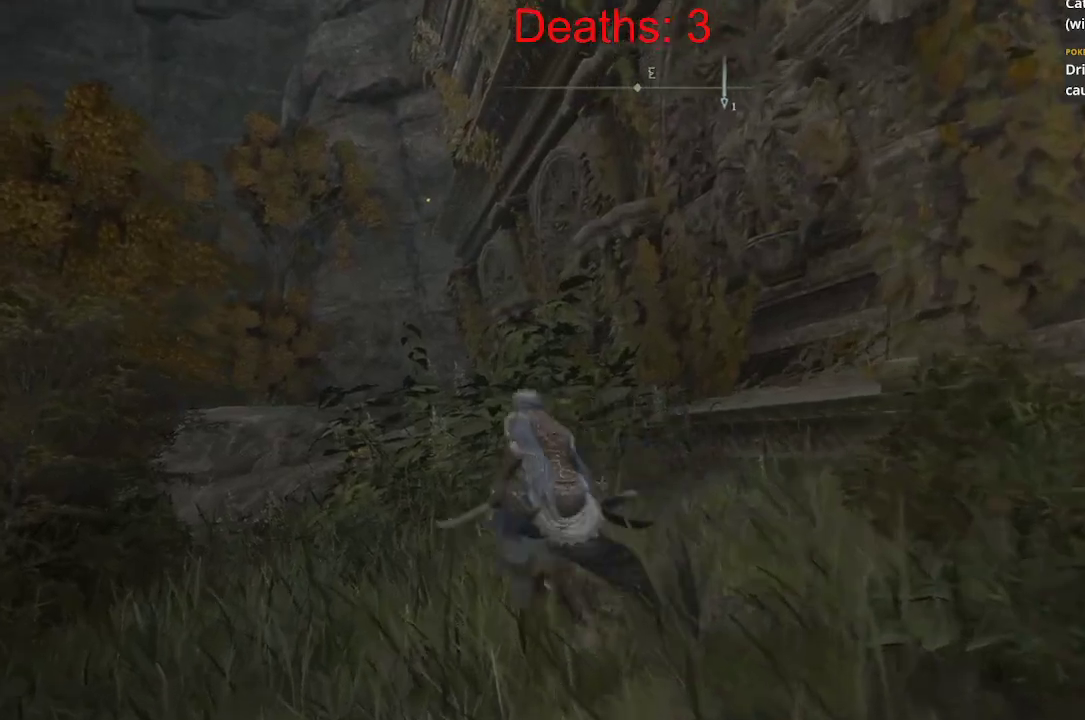
{"buttons": ["B"], "left_stick": "up-left", "right_stick": "down-left", "events": [[17, "right_stick", "left"], [67, "right_stick", "down-left"]]}
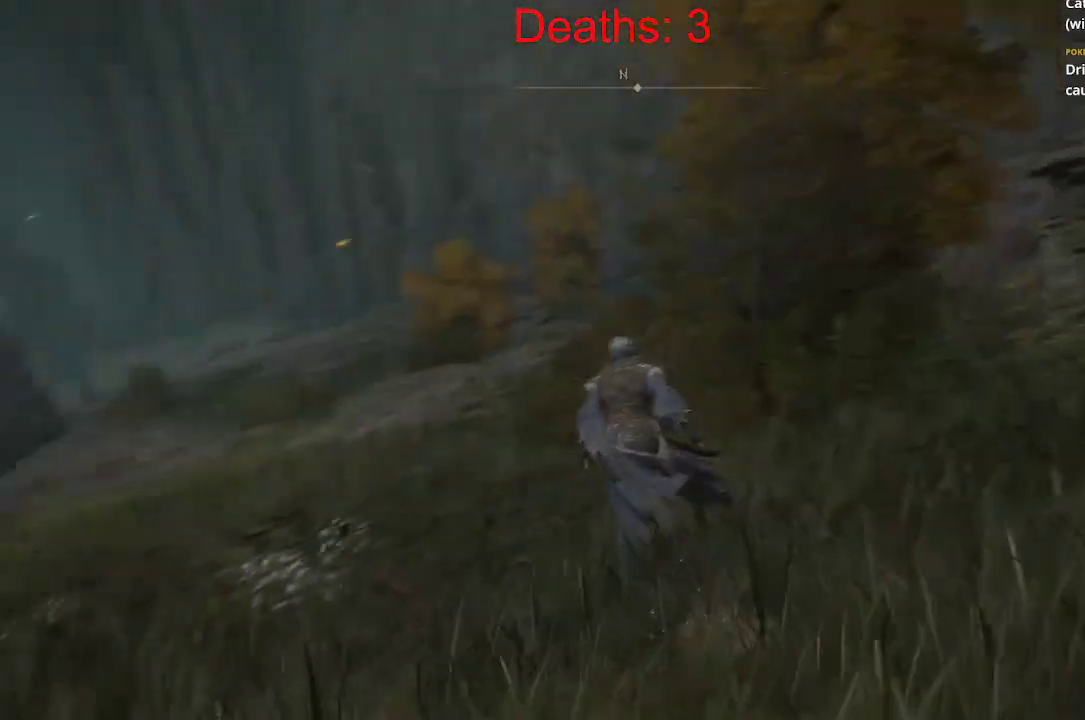
{"buttons": ["B"], "left_stick": "up-left", "right_stick": "left", "events": [[67, "right_stick", "center"], [350, "right_stick", "left"]]}
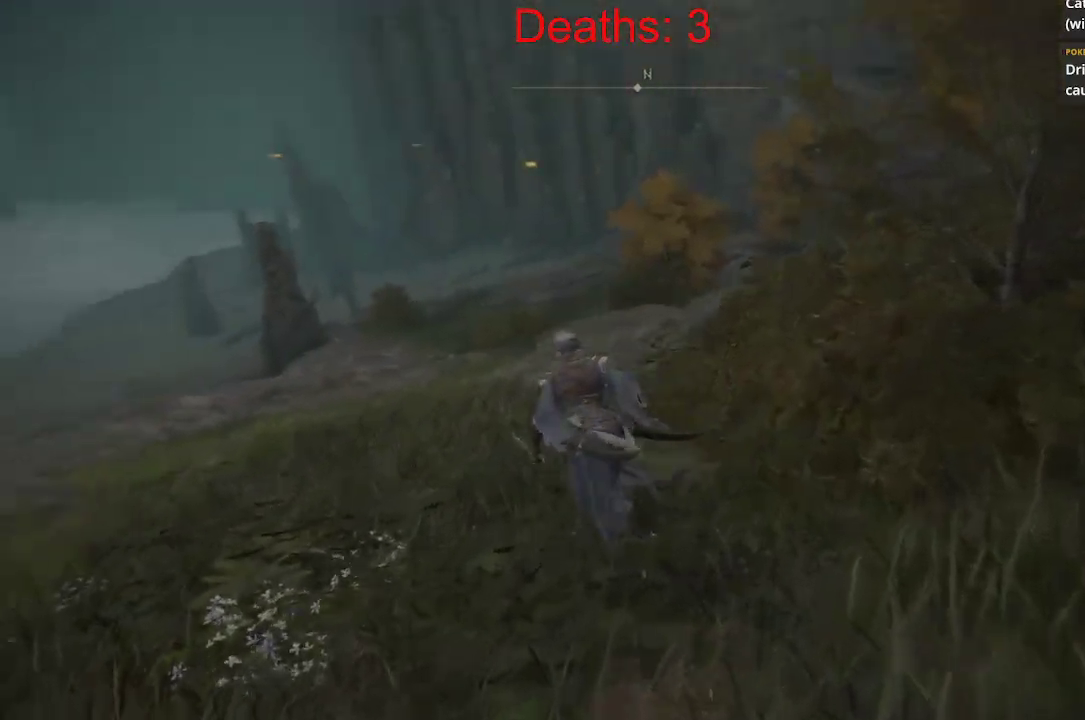
{"buttons": ["B"], "left_stick": "up-left", "right_stick": "center", "events": [[233, "right_stick", "center"]]}
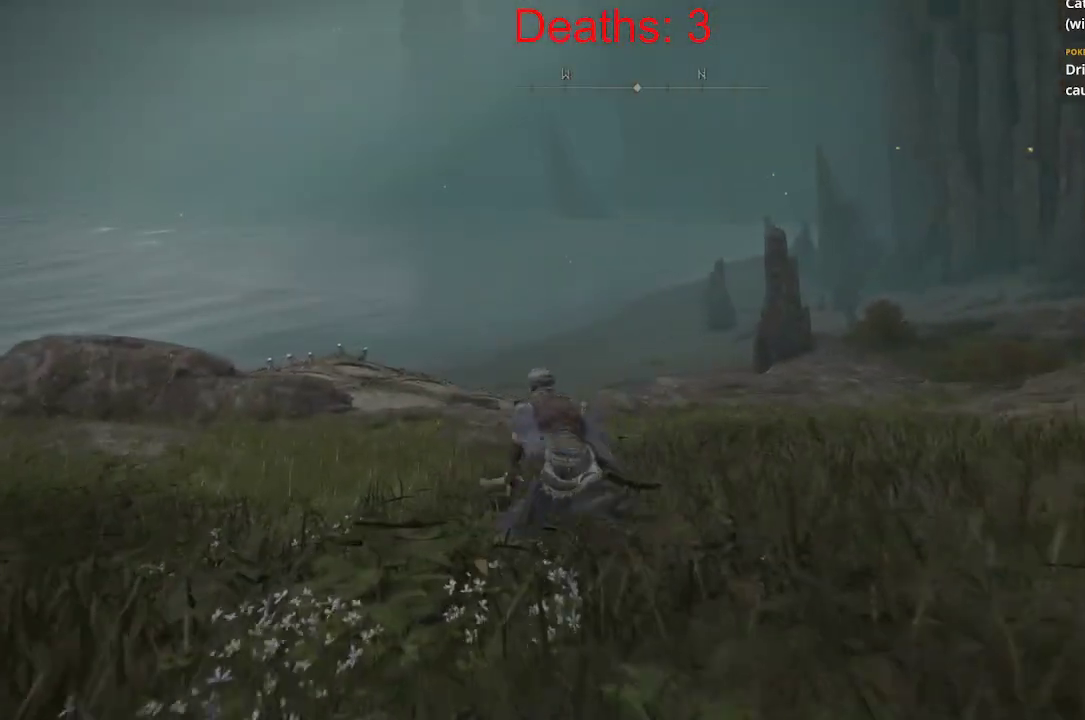
{"buttons": ["B"], "left_stick": "up-left", "right_stick": "center", "events": []}
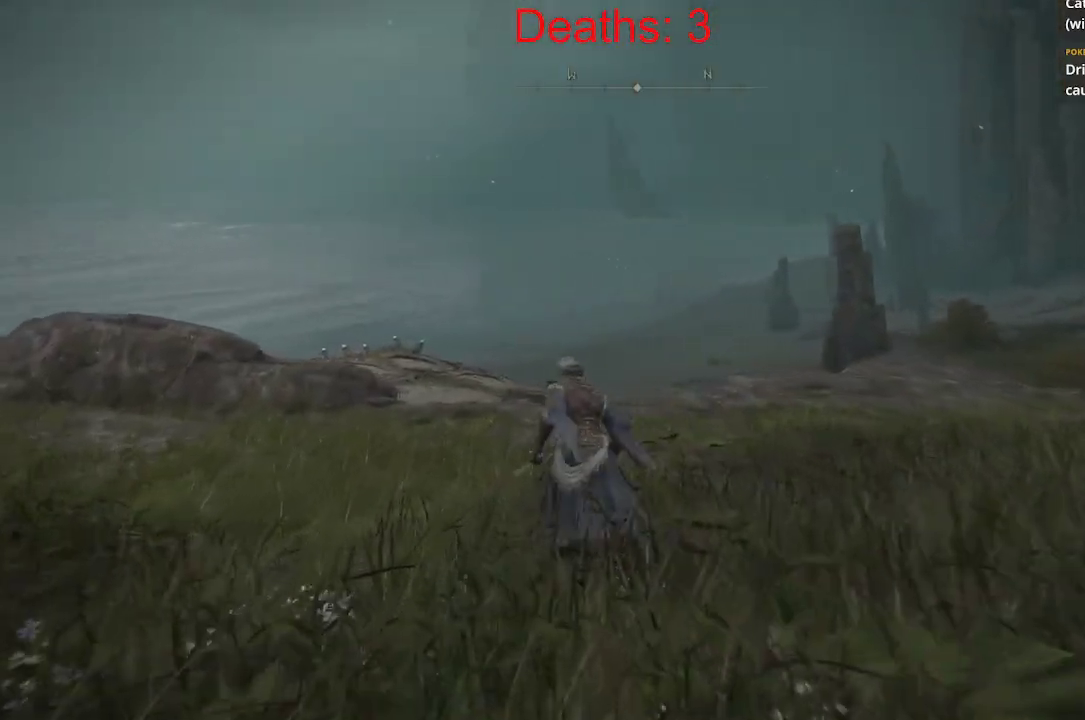
{"buttons": ["B"], "left_stick": "up", "right_stick": "center", "events": [[150, "left_stick", "up"]]}